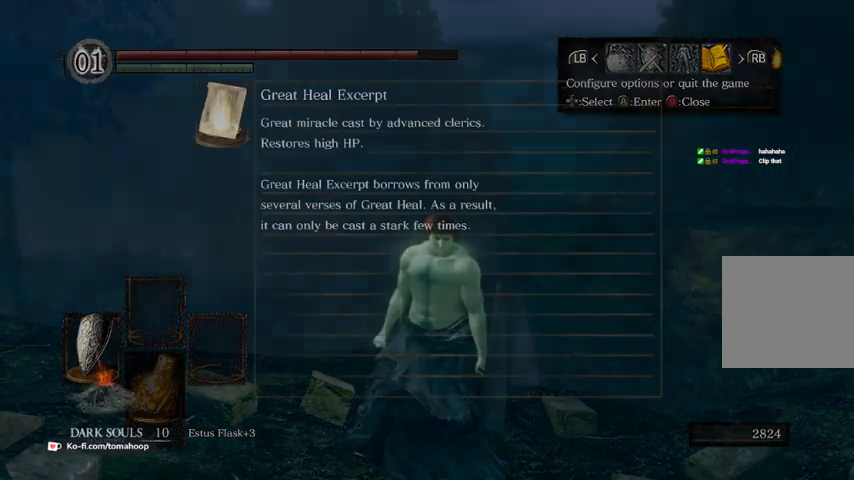
Gameplay with a controller (Xbox layout); each line is a JSON object with the inputs held at the frame after it. "events" lists button and stick changes between this image and that frame as [ms after this image, input, new state], when the widget could be followed in between.
{"buttons": [], "left_stick": "center", "right_stick": "center", "events": []}
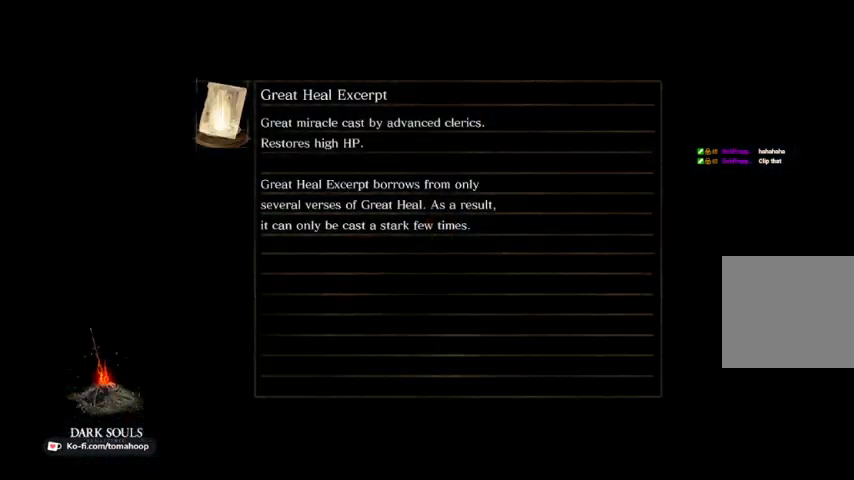
{"buttons": ["A"], "left_stick": "center", "right_stick": "center", "events": [[167, "A", "down"], [233, "A", "up"], [333, "A", "down"], [400, "A", "up"], [500, "A", "down"]]}
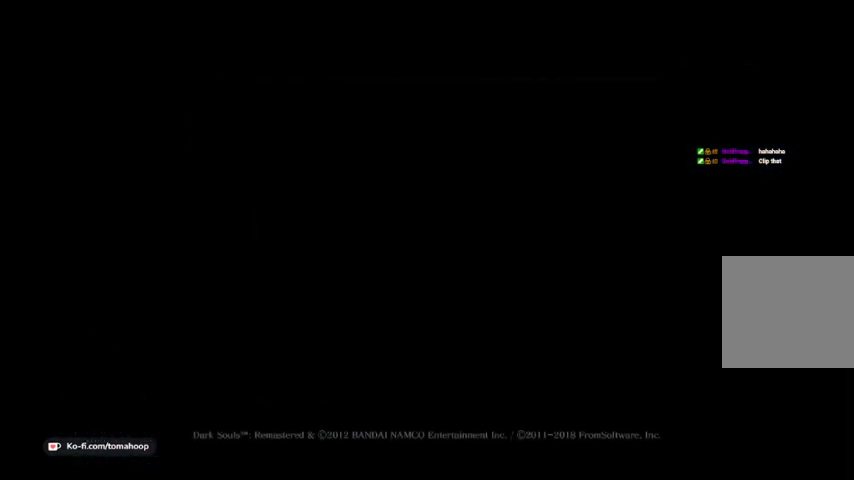
{"buttons": [], "left_stick": "center", "right_stick": "center", "events": [[33, "A", "up"], [100, "A", "down"], [167, "A", "up"], [233, "A", "down"], [267, "A", "up"], [333, "A", "down"], [400, "A", "up"], [467, "A", "down"], [500, "A", "up"]]}
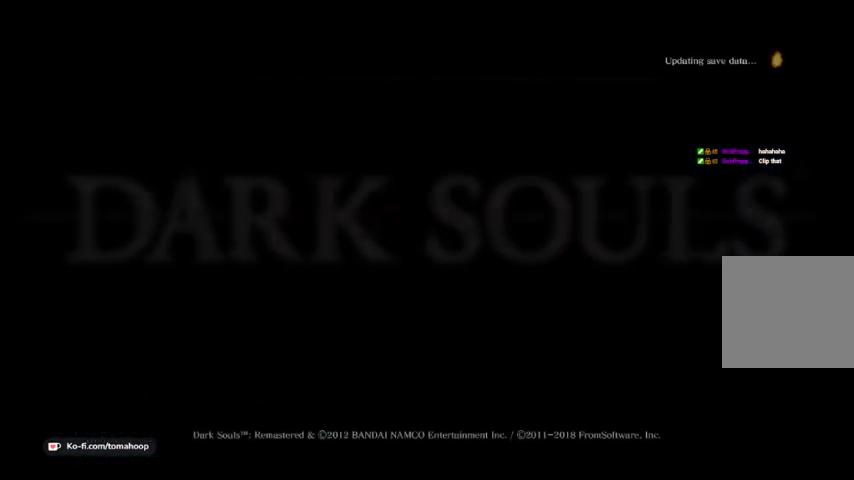
{"buttons": ["A"], "left_stick": "center", "right_stick": "center", "events": [[100, "A", "down"], [133, "A", "up"], [200, "A", "down"], [333, "A", "up"], [500, "A", "down"]]}
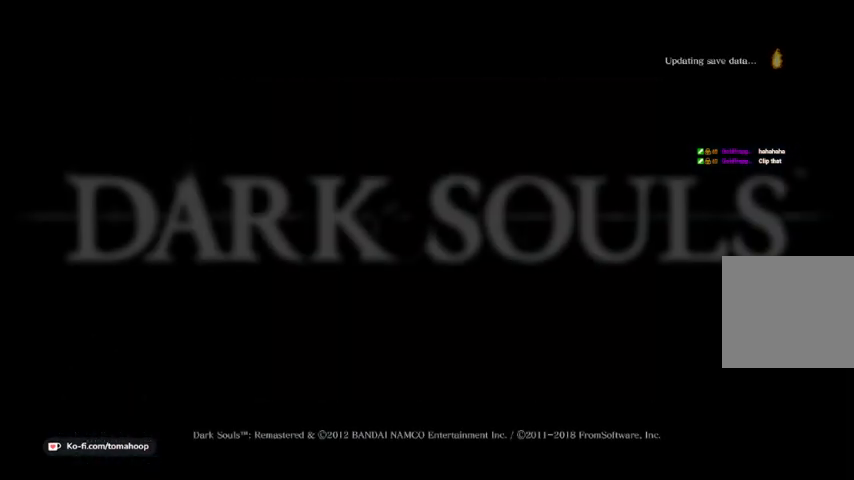
{"buttons": ["A"], "left_stick": "center", "right_stick": "center", "events": [[67, "A", "up"], [167, "A", "down"], [233, "A", "up"], [333, "A", "down"], [367, "A", "up"], [500, "A", "down"]]}
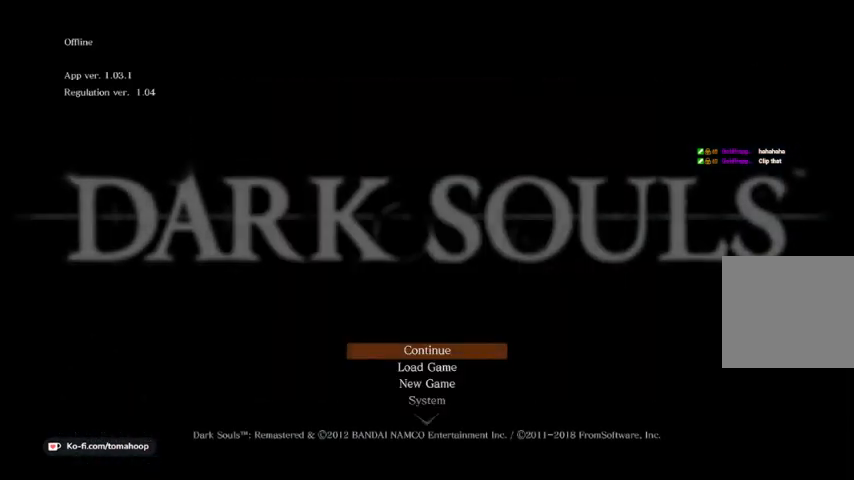
{"buttons": ["A"], "left_stick": "center", "right_stick": "center", "events": [[33, "A", "up"], [100, "A", "down"], [167, "A", "up"], [300, "A", "down"], [367, "A", "up"], [400, "A", "down"]]}
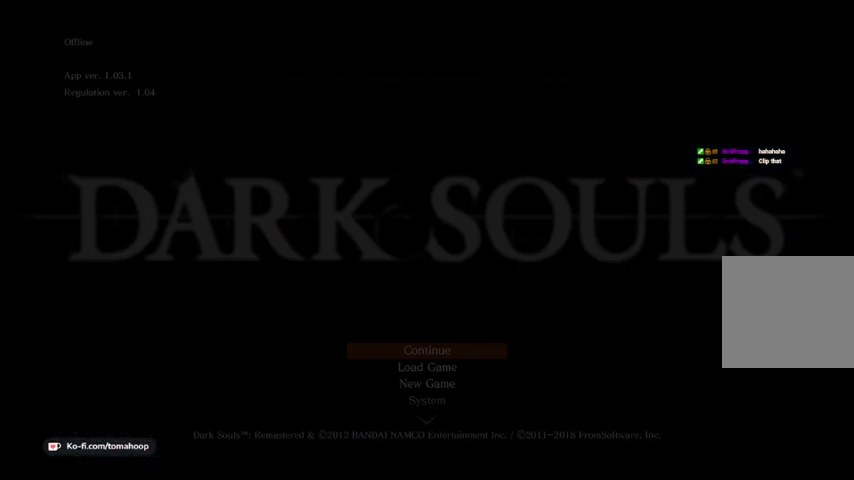
{"buttons": [], "left_stick": "center", "right_stick": "down", "events": [[67, "A", "up"], [500, "right_stick", "down"]]}
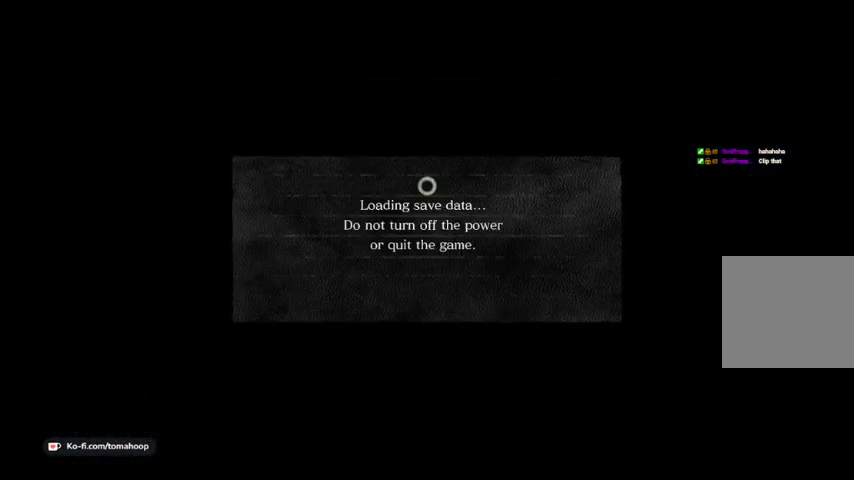
{"buttons": [], "left_stick": "center", "right_stick": "center", "events": [[167, "right_stick", "center"], [333, "A", "down"], [433, "A", "up"]]}
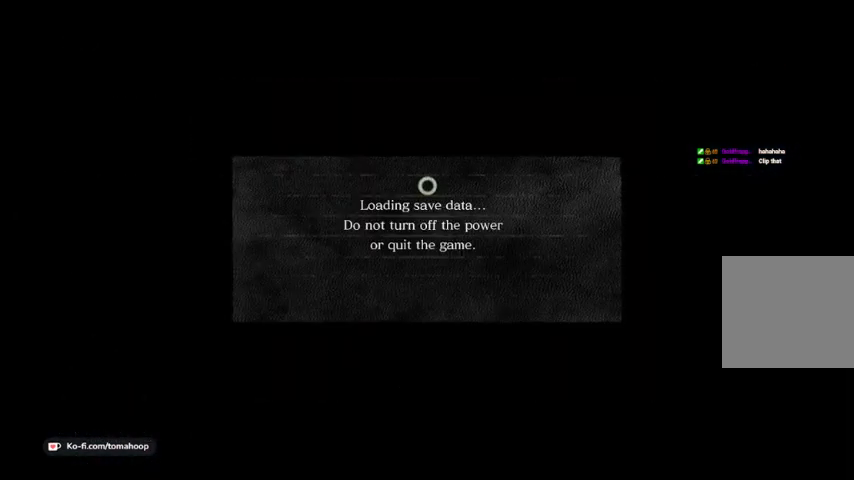
{"buttons": [], "left_stick": "center", "right_stick": "center", "events": [[33, "A", "down"], [100, "A", "up"], [267, "A", "down"], [367, "A", "up"]]}
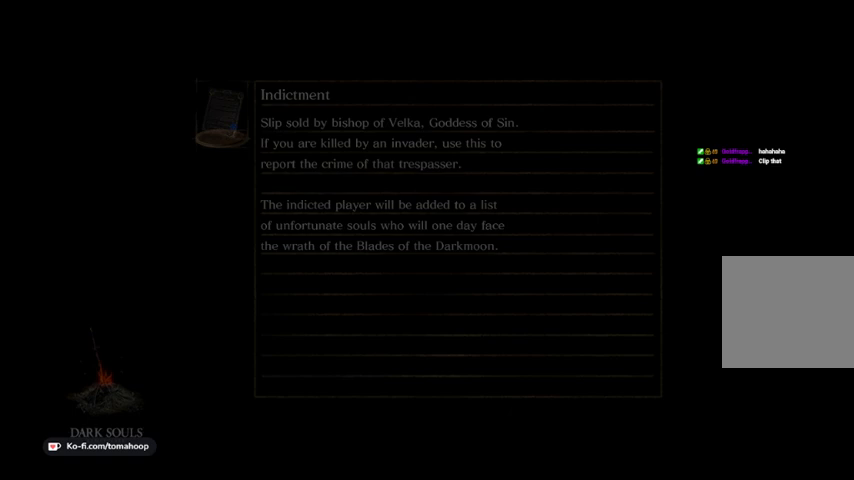
{"buttons": ["A"], "left_stick": "center", "right_stick": "center", "events": [[467, "A", "down"]]}
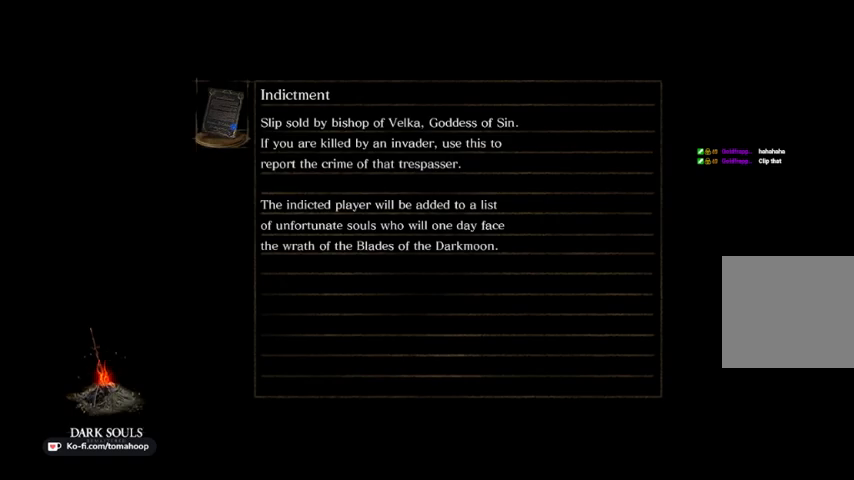
{"buttons": [], "left_stick": "center", "right_stick": "down", "events": [[167, "A", "up"], [500, "right_stick", "down"]]}
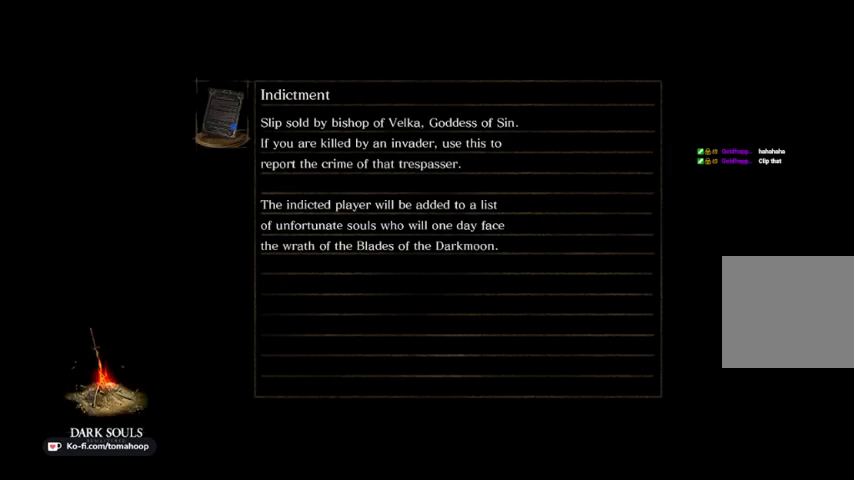
{"buttons": [], "left_stick": "down", "right_stick": "right", "events": [[67, "left_stick", "right"], [200, "right_stick", "left"], [300, "left_stick", "up"], [300, "right_stick", "up"], [400, "left_stick", "down-left"], [400, "right_stick", "right"], [500, "left_stick", "down"]]}
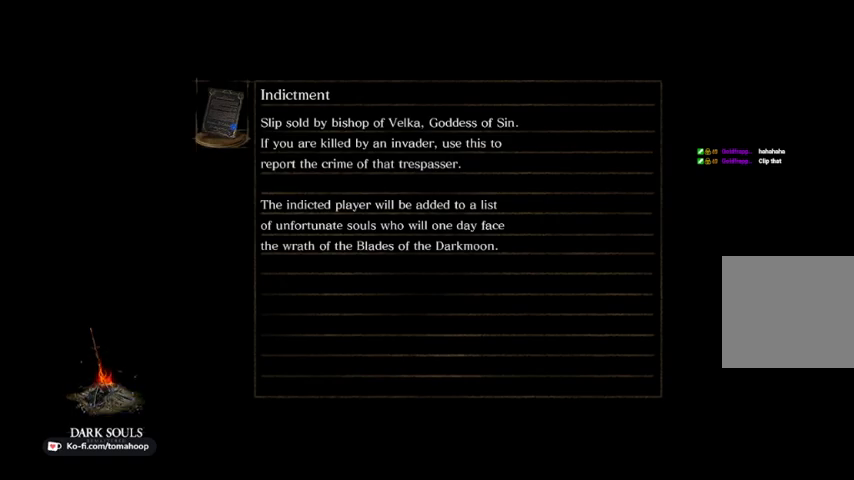
{"buttons": [], "left_stick": "right", "right_stick": "center", "events": [[33, "left_stick", "down-right"], [33, "right_stick", "down"], [100, "left_stick", "up-right"], [100, "right_stick", "left"], [233, "left_stick", "up-left"], [233, "right_stick", "up"], [367, "right_stick", "center"], [400, "left_stick", "right"]]}
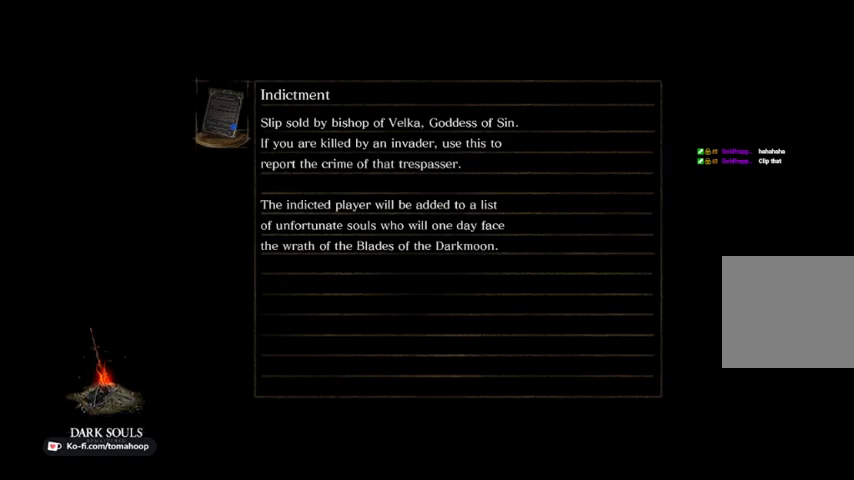
{"buttons": [], "left_stick": "right", "right_stick": "left", "events": [[67, "left_stick", "down"], [200, "left_stick", "left"], [200, "right_stick", "down"], [333, "left_stick", "up"], [367, "right_stick", "down-left"], [433, "left_stick", "right"], [467, "right_stick", "left"]]}
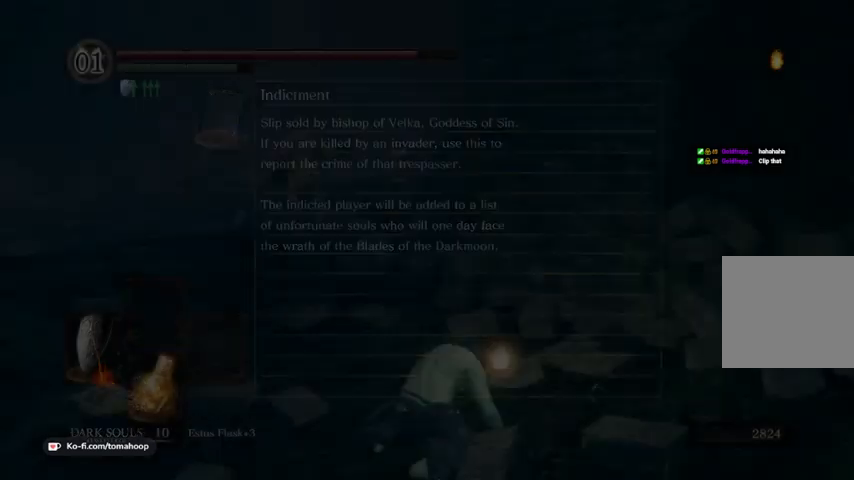
{"buttons": [], "left_stick": "up-right", "right_stick": "down", "events": [[33, "left_stick", "down"], [33, "right_stick", "up-left"], [133, "right_stick", "up"], [200, "left_stick", "left"], [233, "right_stick", "up-right"], [267, "left_stick", "up-left"], [433, "right_stick", "down"], [467, "left_stick", "up-right"]]}
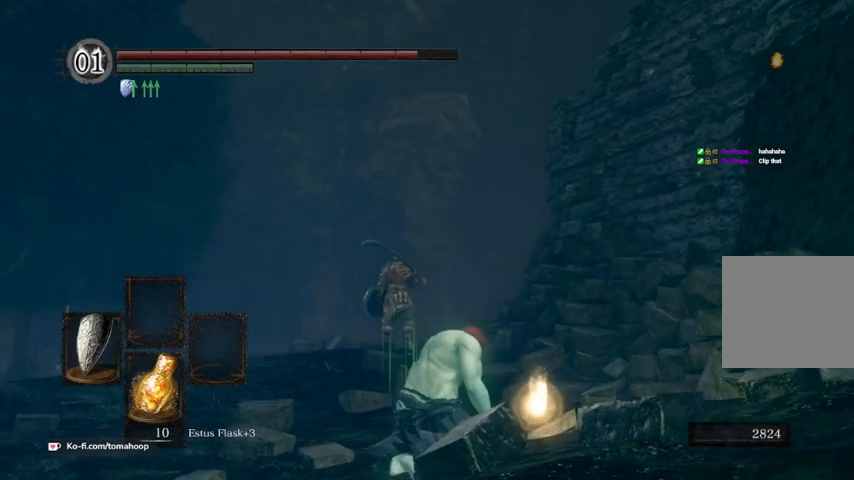
{"buttons": [], "left_stick": "center", "right_stick": "down", "events": [[33, "left_stick", "center"]]}
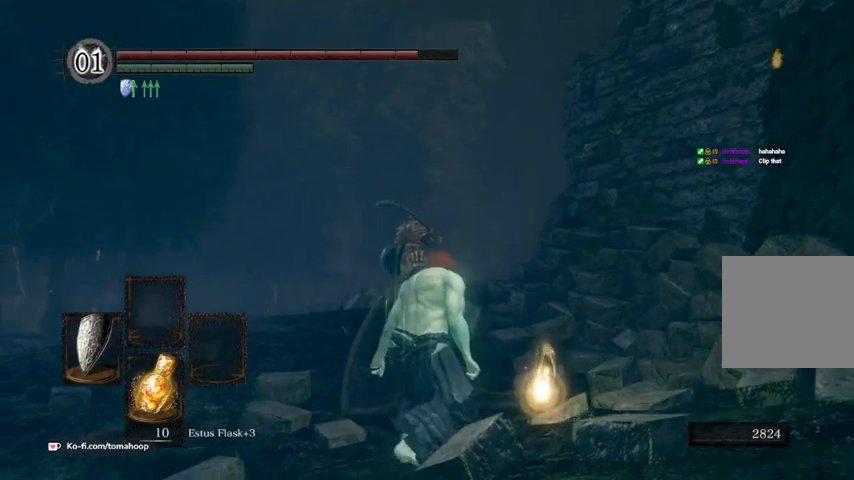
{"buttons": [], "left_stick": "center", "right_stick": "center", "events": [[167, "right_stick", "center"]]}
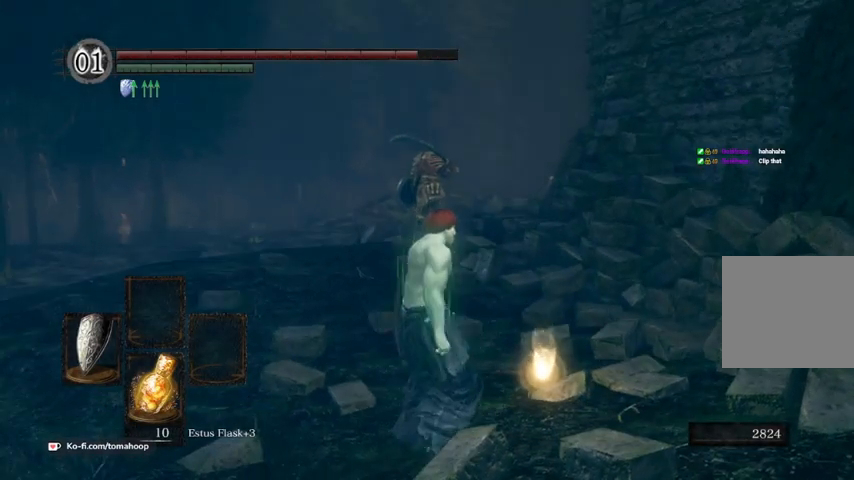
{"buttons": [], "left_stick": "center", "right_stick": "center", "events": [[67, "A", "down"], [133, "A", "up"], [233, "A", "down"], [300, "A", "up"], [400, "A", "down"], [500, "A", "up"]]}
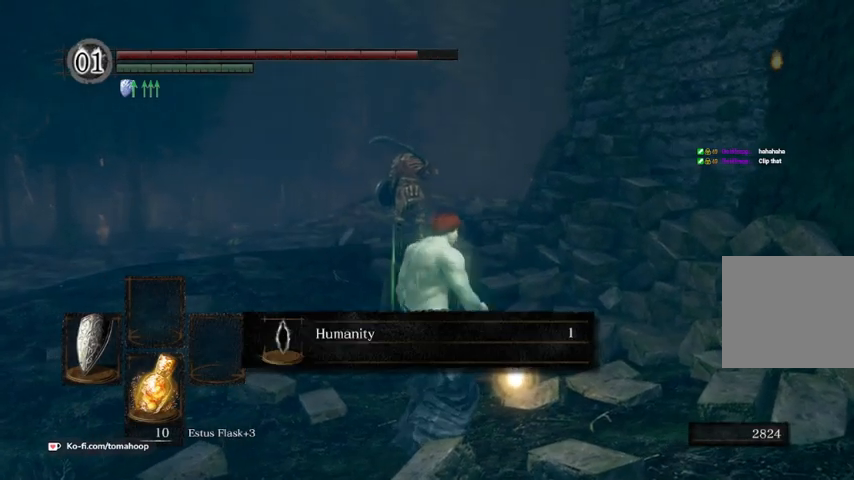
{"buttons": [], "left_stick": "center", "right_stick": "center", "events": [[100, "A", "down"], [200, "A", "up"]]}
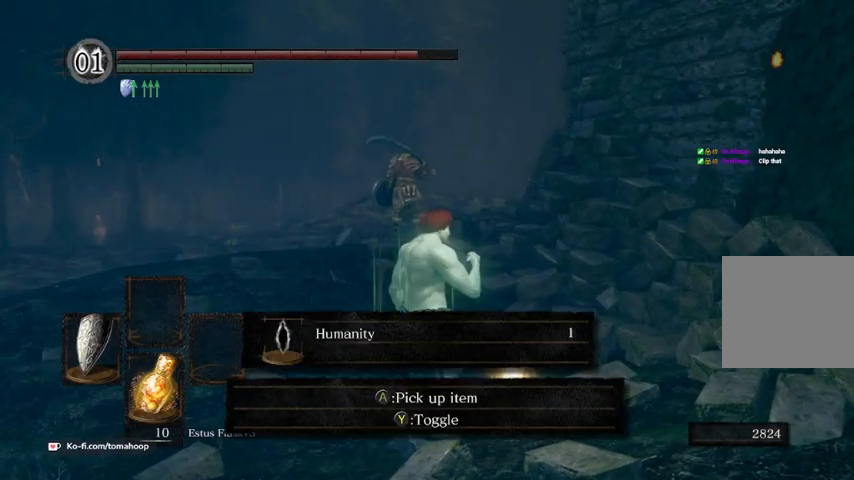
{"buttons": [], "left_stick": "center", "right_stick": "center", "events": [[167, "right_stick", "left"], [300, "right_stick", "center"]]}
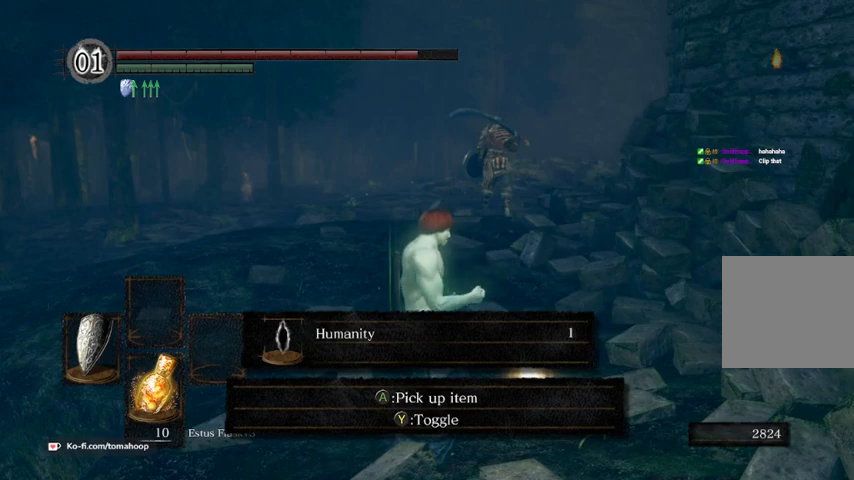
{"buttons": [], "left_stick": "center", "right_stick": "left", "events": [[67, "right_stick", "right"], [233, "right_stick", "center"], [433, "right_stick", "left"]]}
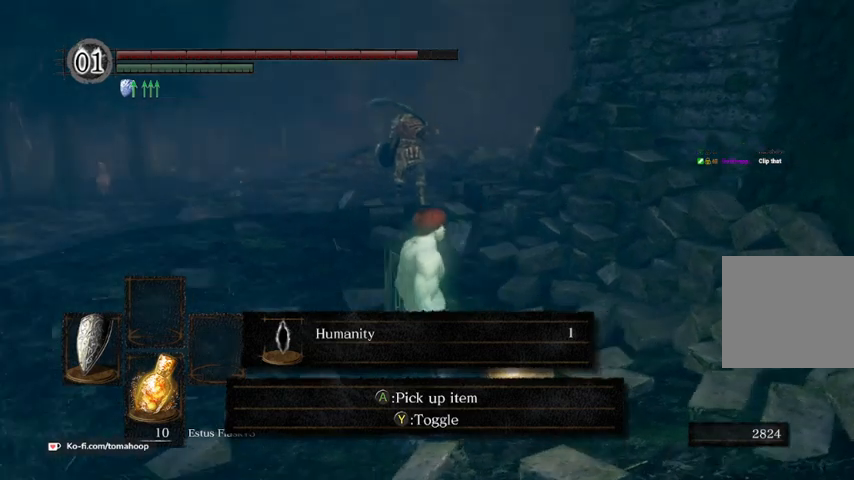
{"buttons": [], "left_stick": "center", "right_stick": "center", "events": [[133, "right_stick", "center"]]}
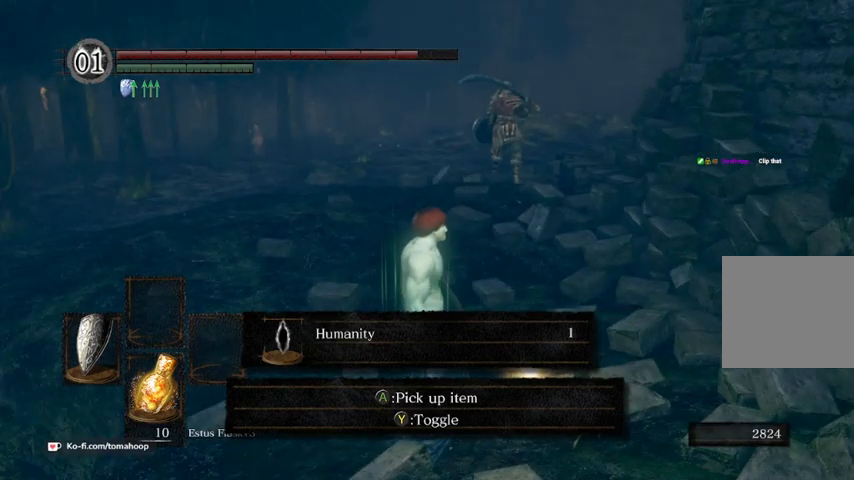
{"buttons": [], "left_stick": "center", "right_stick": "center", "events": [[233, "A", "down"], [333, "A", "up"], [400, "A", "down"], [500, "A", "up"]]}
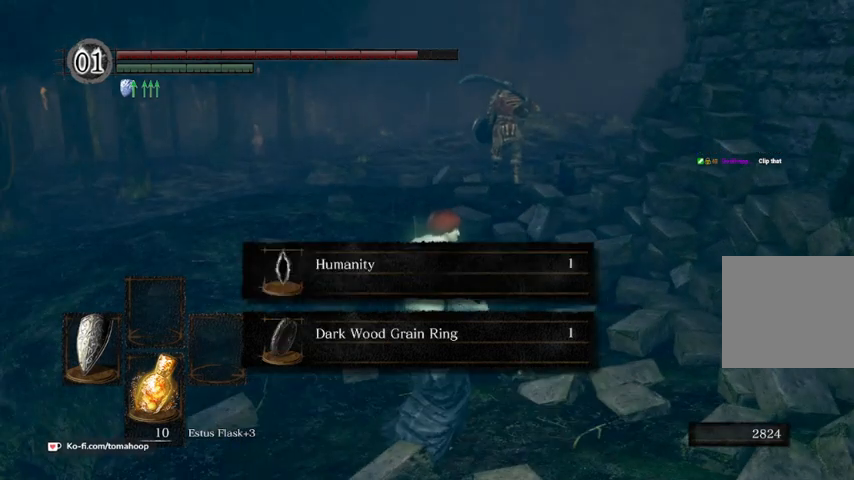
{"buttons": [], "left_stick": "center", "right_stick": "center", "events": [[100, "A", "down"], [200, "A", "up"], [267, "A", "down"], [367, "A", "up"], [433, "A", "down"], [500, "A", "up"]]}
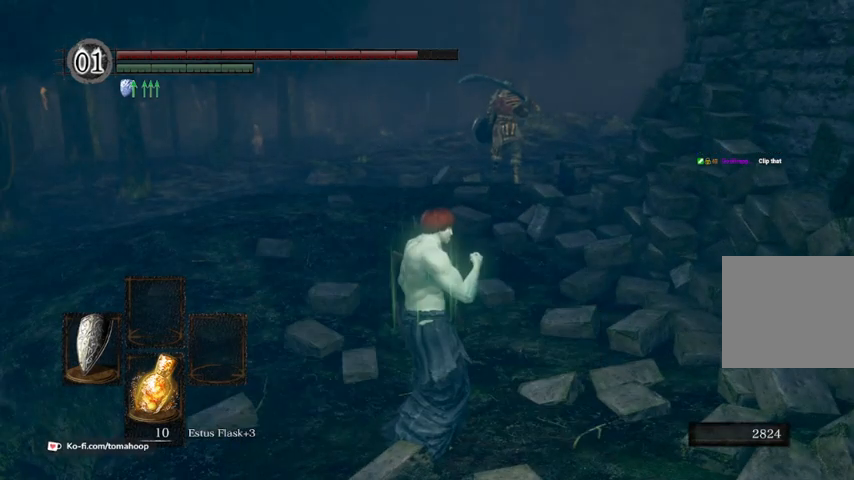
{"buttons": [], "left_stick": "center", "right_stick": "center", "events": [[67, "A", "down"], [167, "A", "up"], [367, "START", "down"], [467, "START", "up"]]}
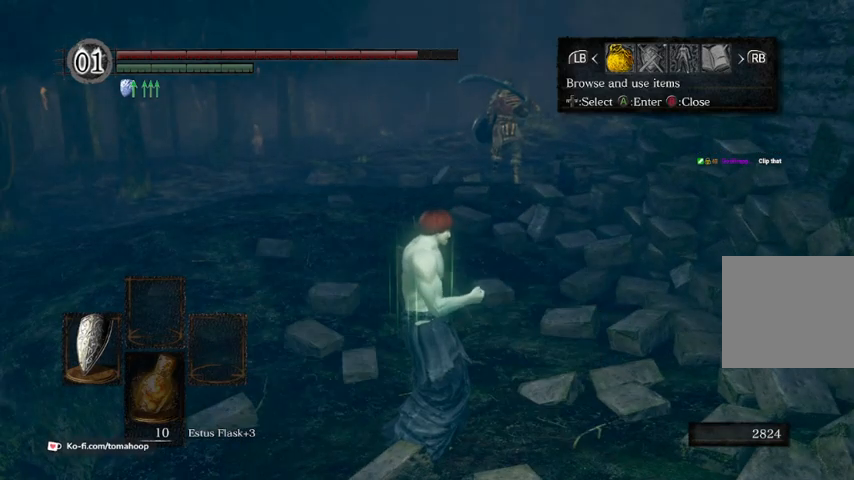
{"buttons": [], "left_stick": "center", "right_stick": "center", "events": [[267, "DPAD_RIGHT", "down"], [300, "A", "down"], [333, "DPAD_RIGHT", "up"], [367, "A", "up"], [400, "DPAD_RIGHT", "down"], [467, "DPAD_RIGHT", "up"]]}
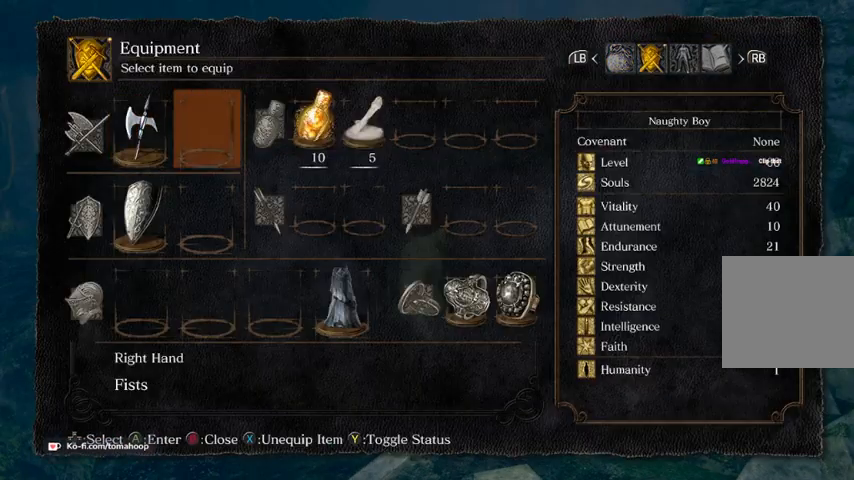
{"buttons": ["DPAD_RIGHT"], "left_stick": "center", "right_stick": "center", "events": [[67, "DPAD_RIGHT", "down"], [100, "DPAD_RIGHT", "up"], [133, "DPAD_DOWN", "down"], [200, "DPAD_DOWN", "up"], [267, "DPAD_RIGHT", "down"], [333, "DPAD_RIGHT", "up"], [367, "DPAD_RIGHT", "down"], [400, "DPAD_RIGHT", "up"], [467, "DPAD_RIGHT", "down"]]}
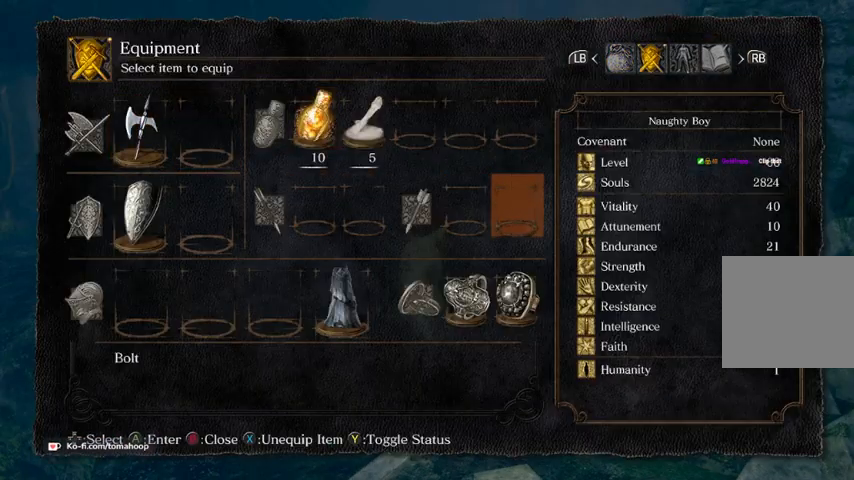
{"buttons": [], "left_stick": "center", "right_stick": "center", "events": [[33, "DPAD_DOWN", "down"], [33, "DPAD_RIGHT", "up"], [133, "DPAD_DOWN", "up"]]}
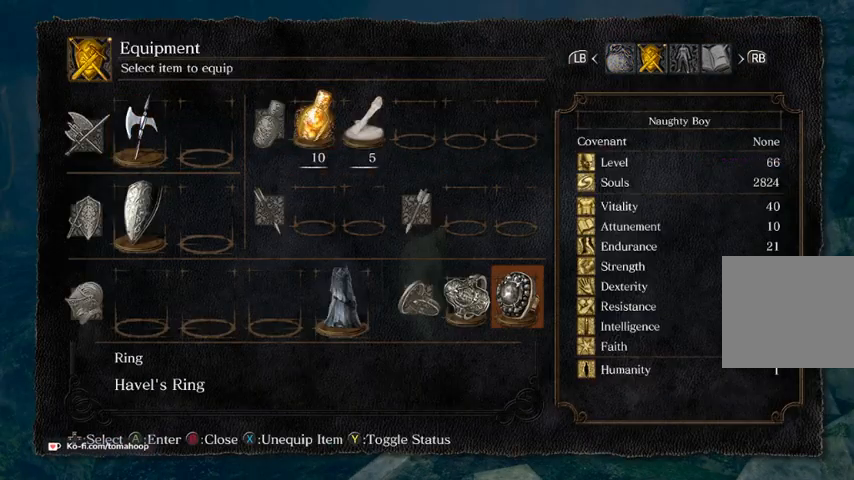
{"buttons": [], "left_stick": "center", "right_stick": "center", "events": [[167, "DPAD_LEFT", "down"], [233, "DPAD_LEFT", "up"], [233, "X", "down"], [300, "A", "down"], [300, "X", "up"], [400, "A", "up"]]}
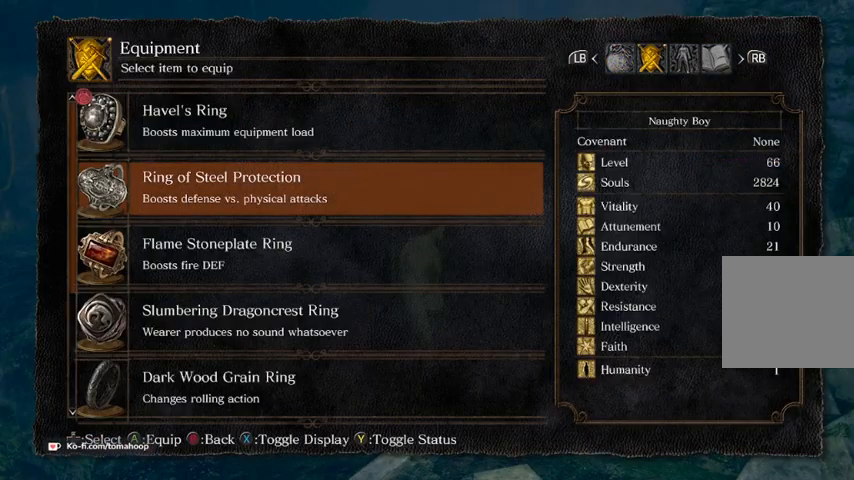
{"buttons": [], "left_stick": "center", "right_stick": "center", "events": []}
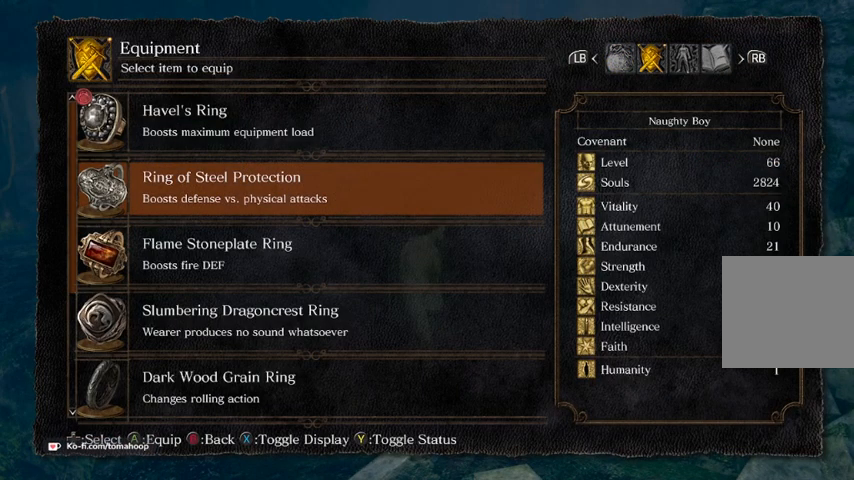
{"buttons": ["DPAD_DOWN"], "left_stick": "center", "right_stick": "center", "events": [[33, "L2", "down"], [167, "L2", "up"], [500, "DPAD_DOWN", "down"]]}